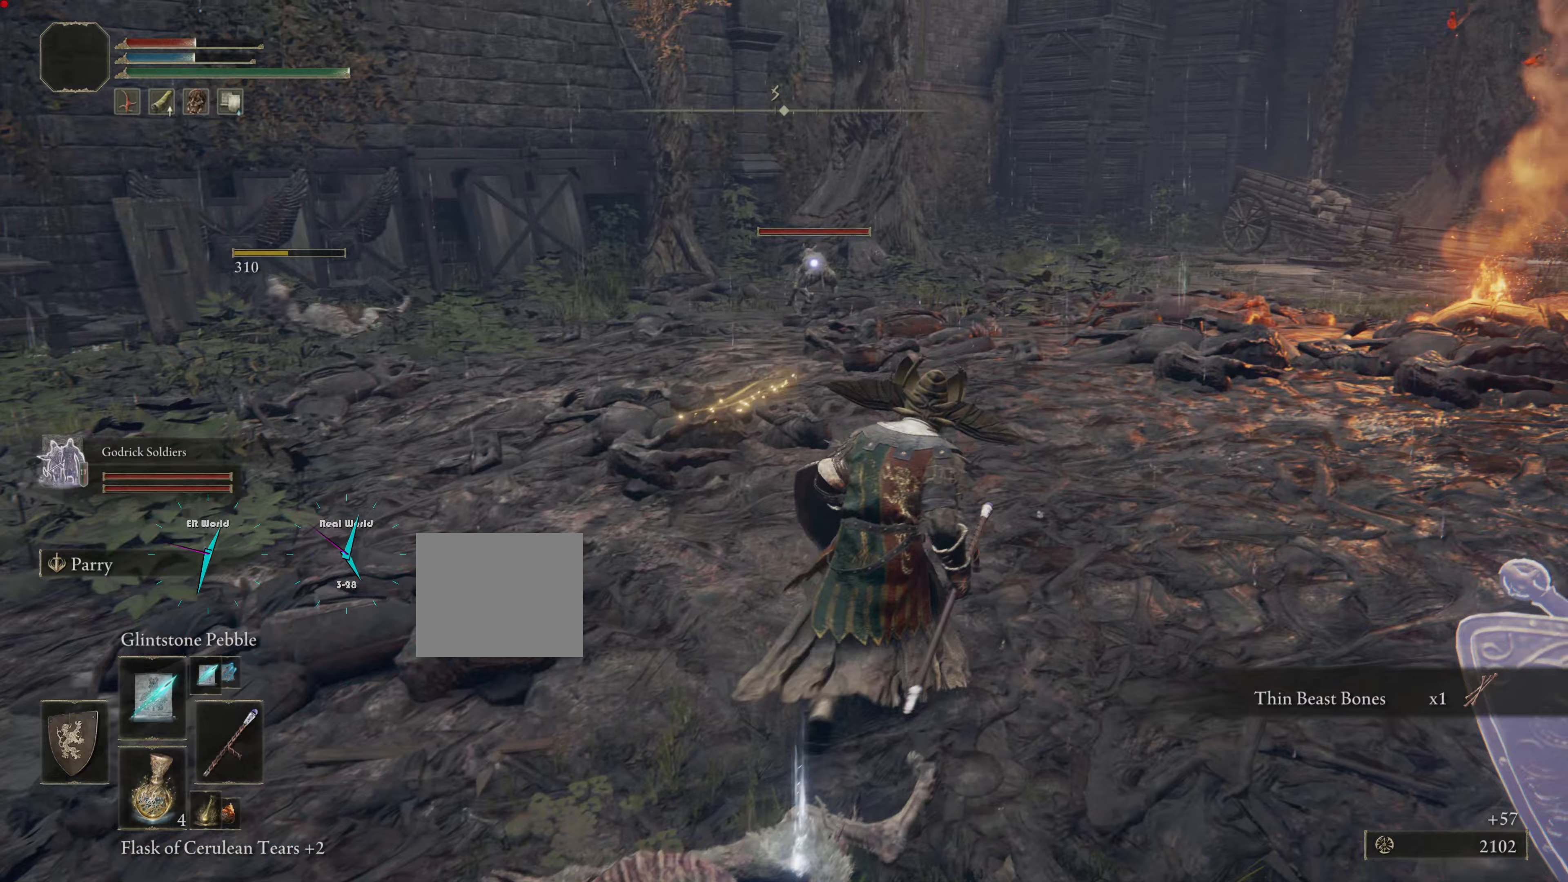
Gameplay with a controller (PlayStation layout); each line is a JSON object with the inputs held at the frame after it (dt_ms = milliseconds from this image to that frame). "events" lists button and stick changes between this image and that frame as [ms after this image, input, new state], when the widget could be followed in between.
{"dt_ms": 250, "buttons": [], "left_stick": "up", "right_stick": "center", "events": [[33, "left_stick", "up"]]}
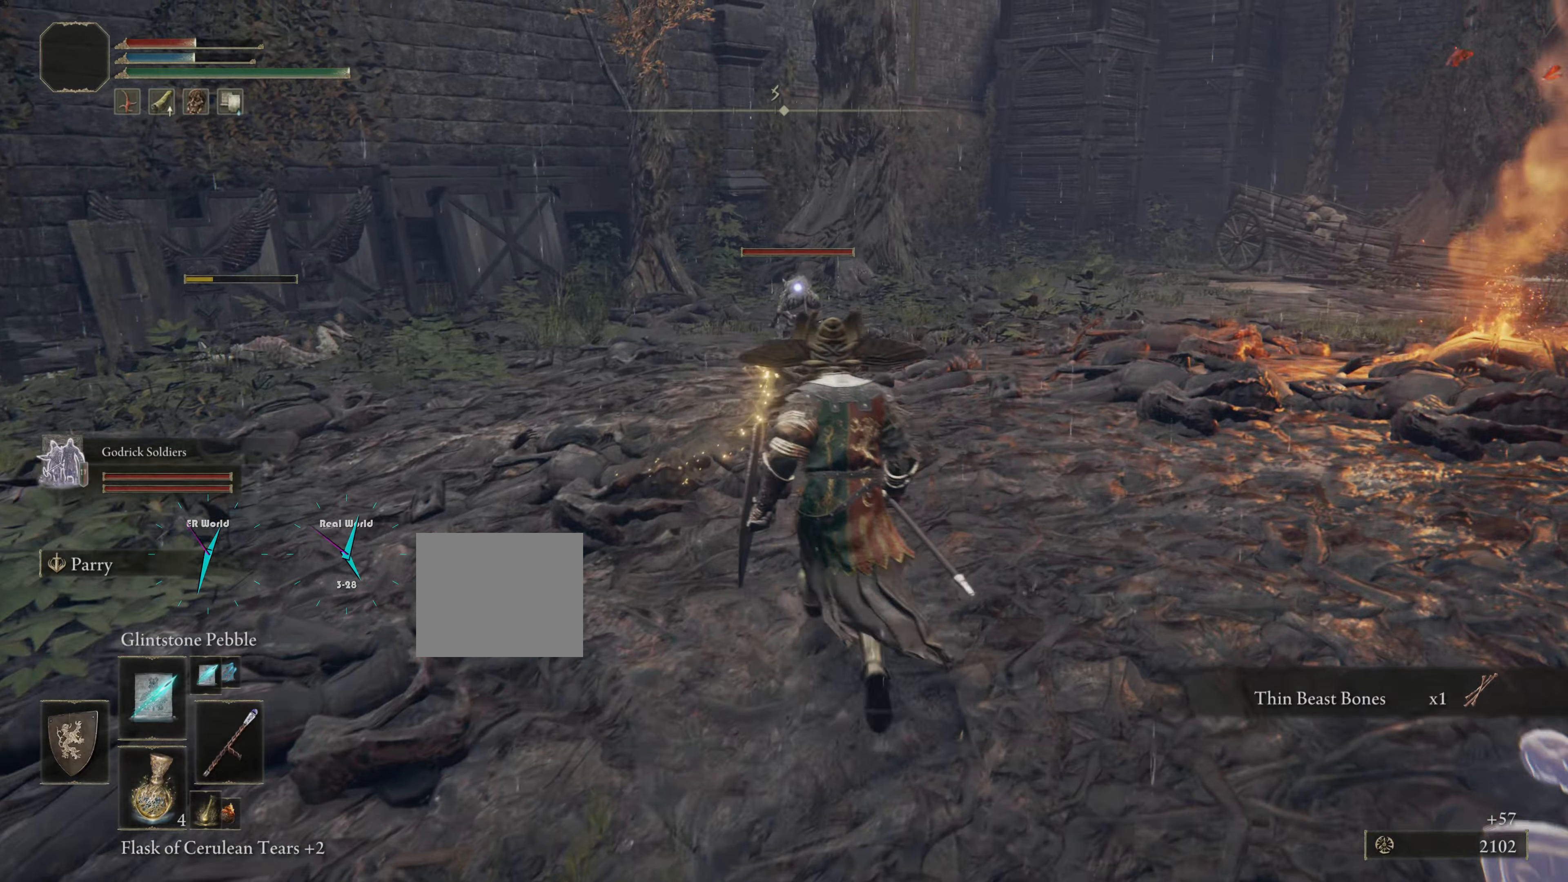
{"dt_ms": 501, "buttons": [], "left_stick": "up", "right_stick": "center", "events": [[134, "R1", "down"], [251, "R1", "up"], [334, "R1", "down"], [434, "R1", "up"]]}
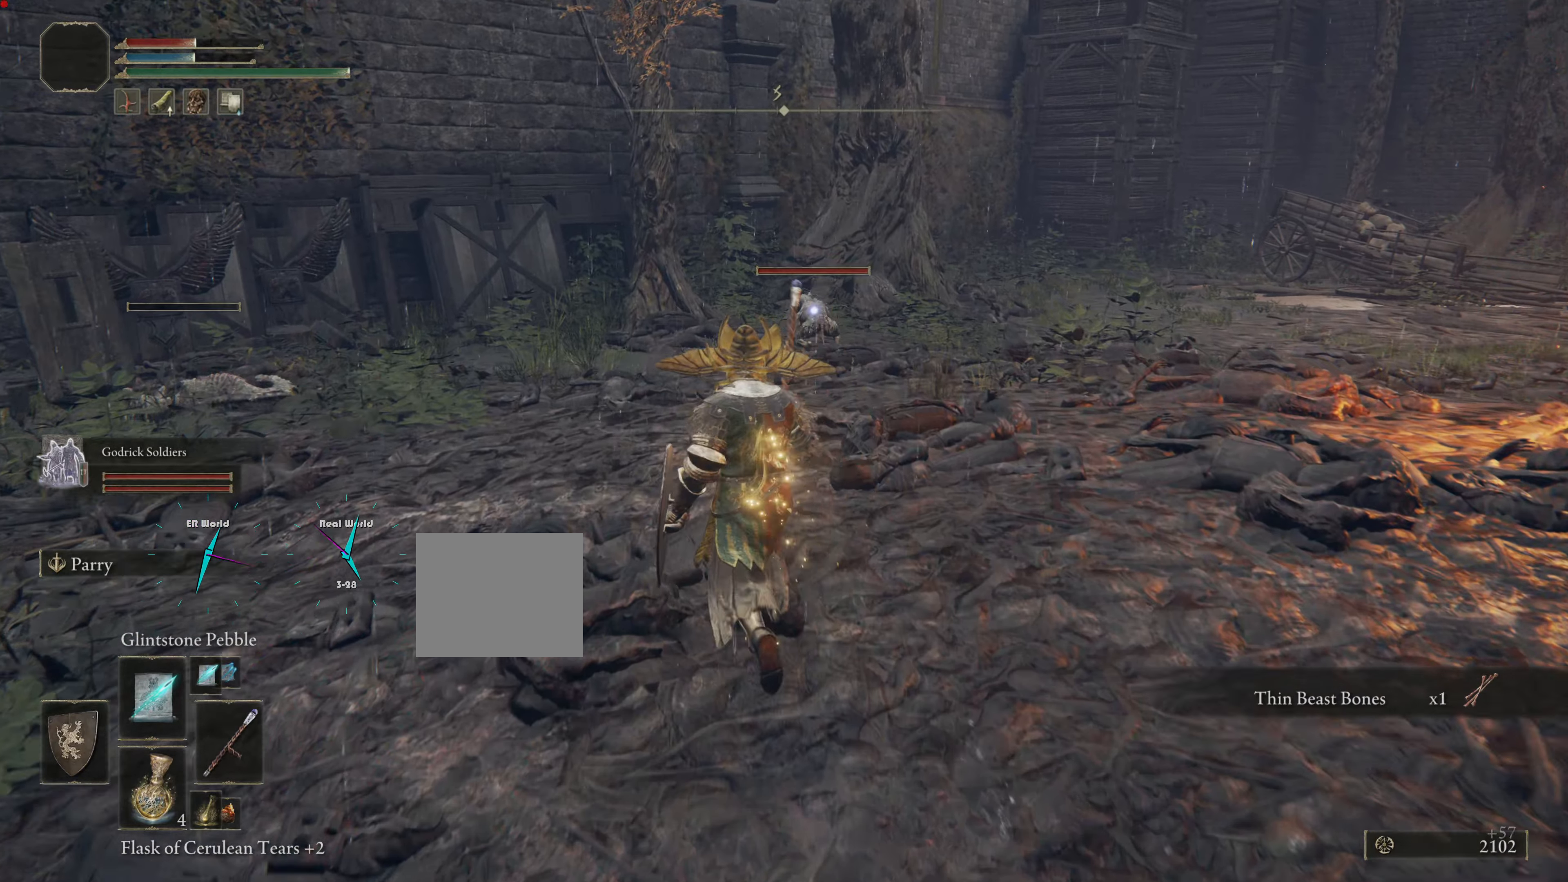
{"dt_ms": 500, "buttons": [], "left_stick": "up", "right_stick": "center", "events": [[66, "R1", "down"], [167, "R1", "up"]]}
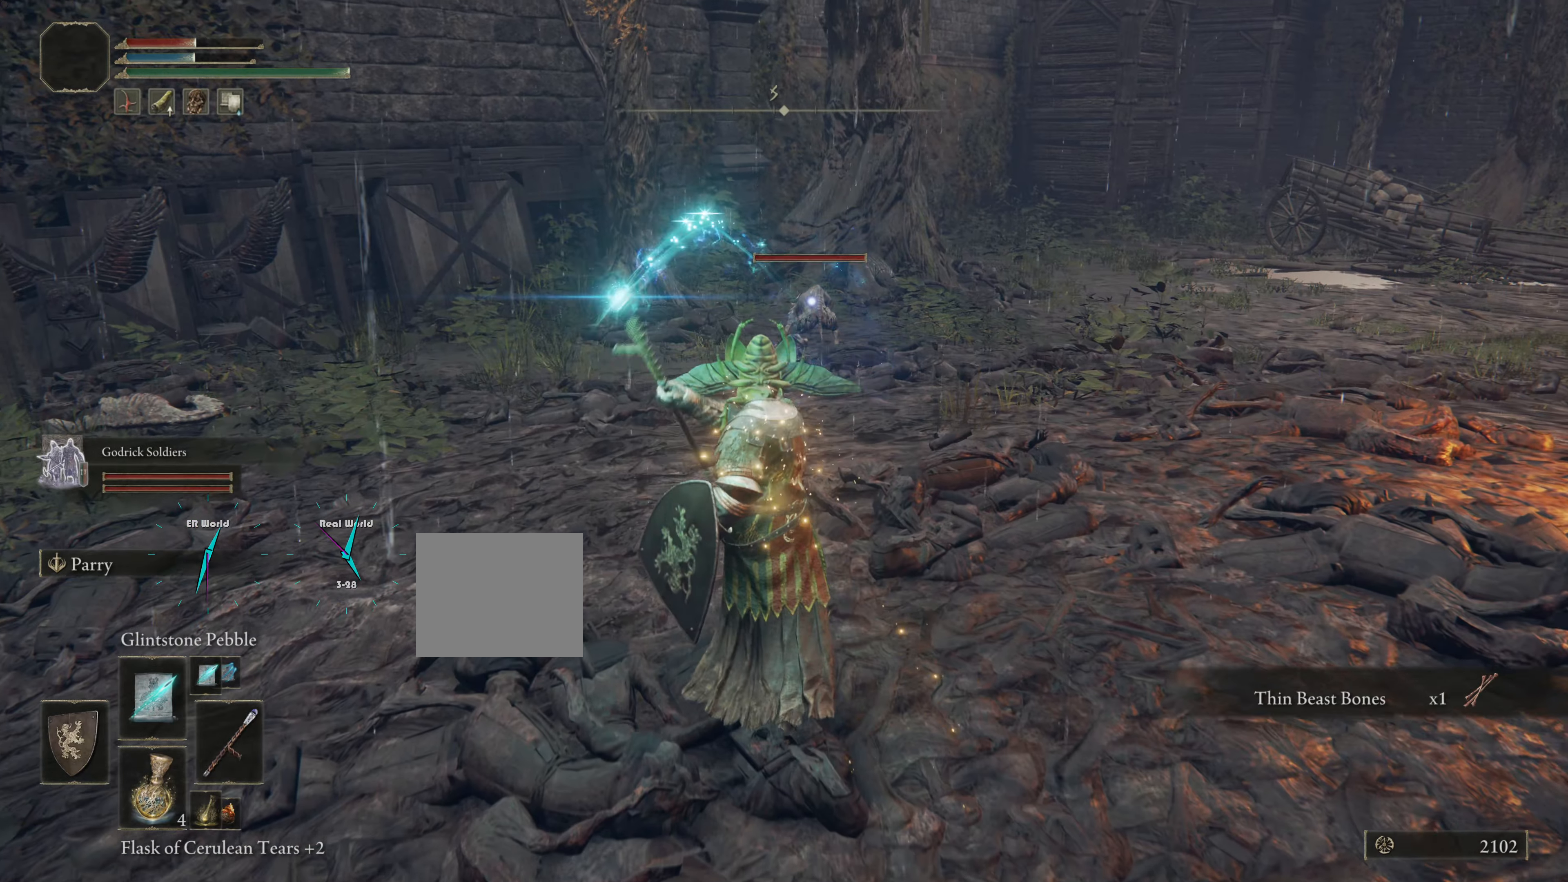
{"dt_ms": 501, "buttons": [], "left_stick": "up", "right_stick": "center", "events": []}
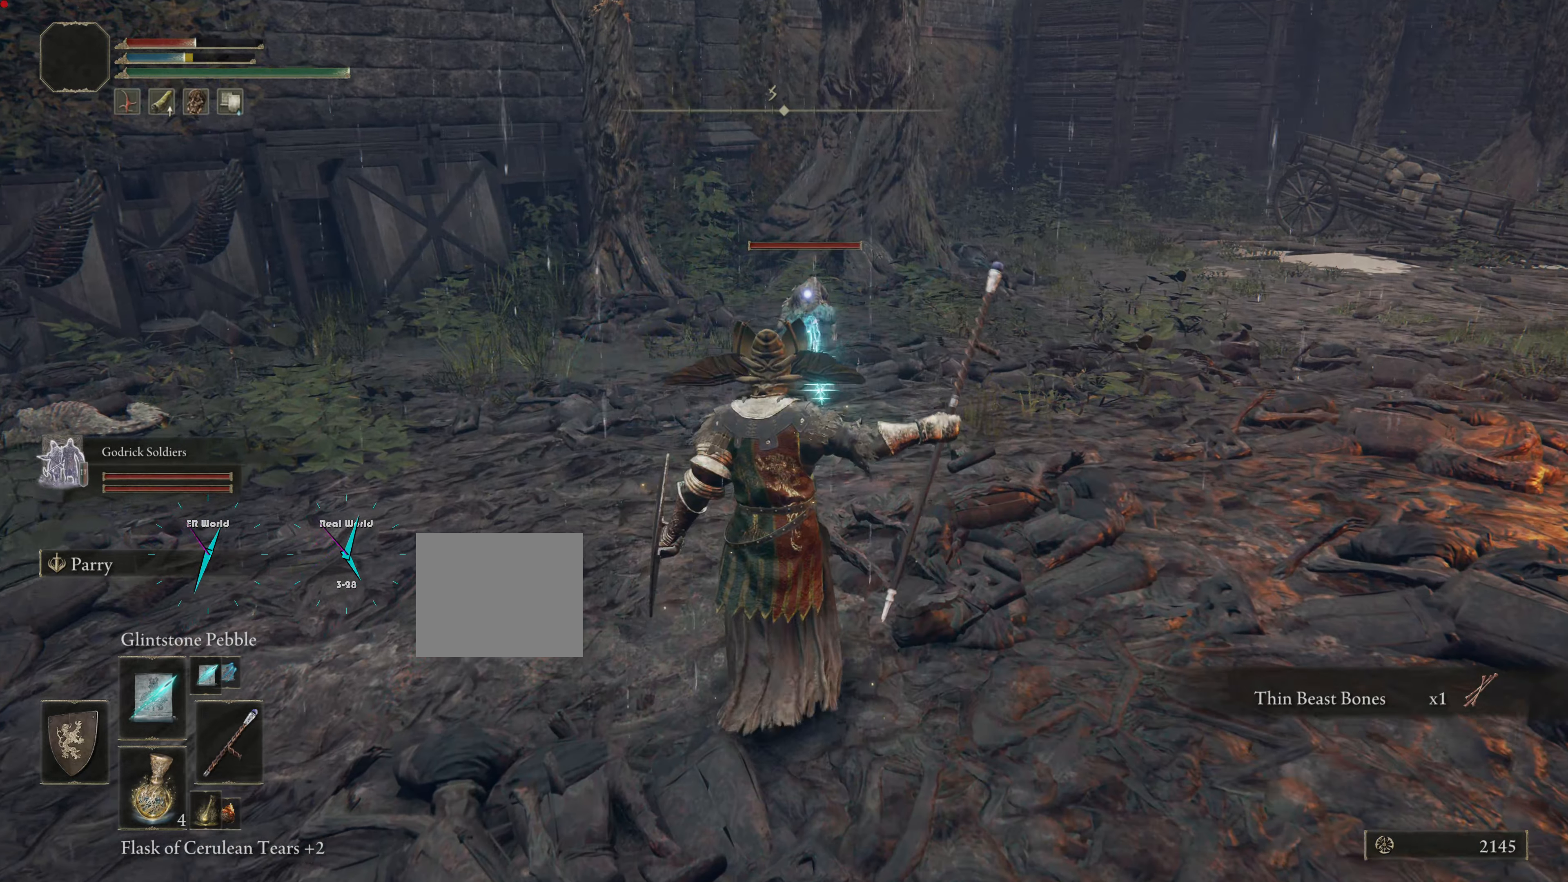
{"dt_ms": 500, "buttons": [], "left_stick": "right", "right_stick": "center", "events": [[250, "left_stick", "right"]]}
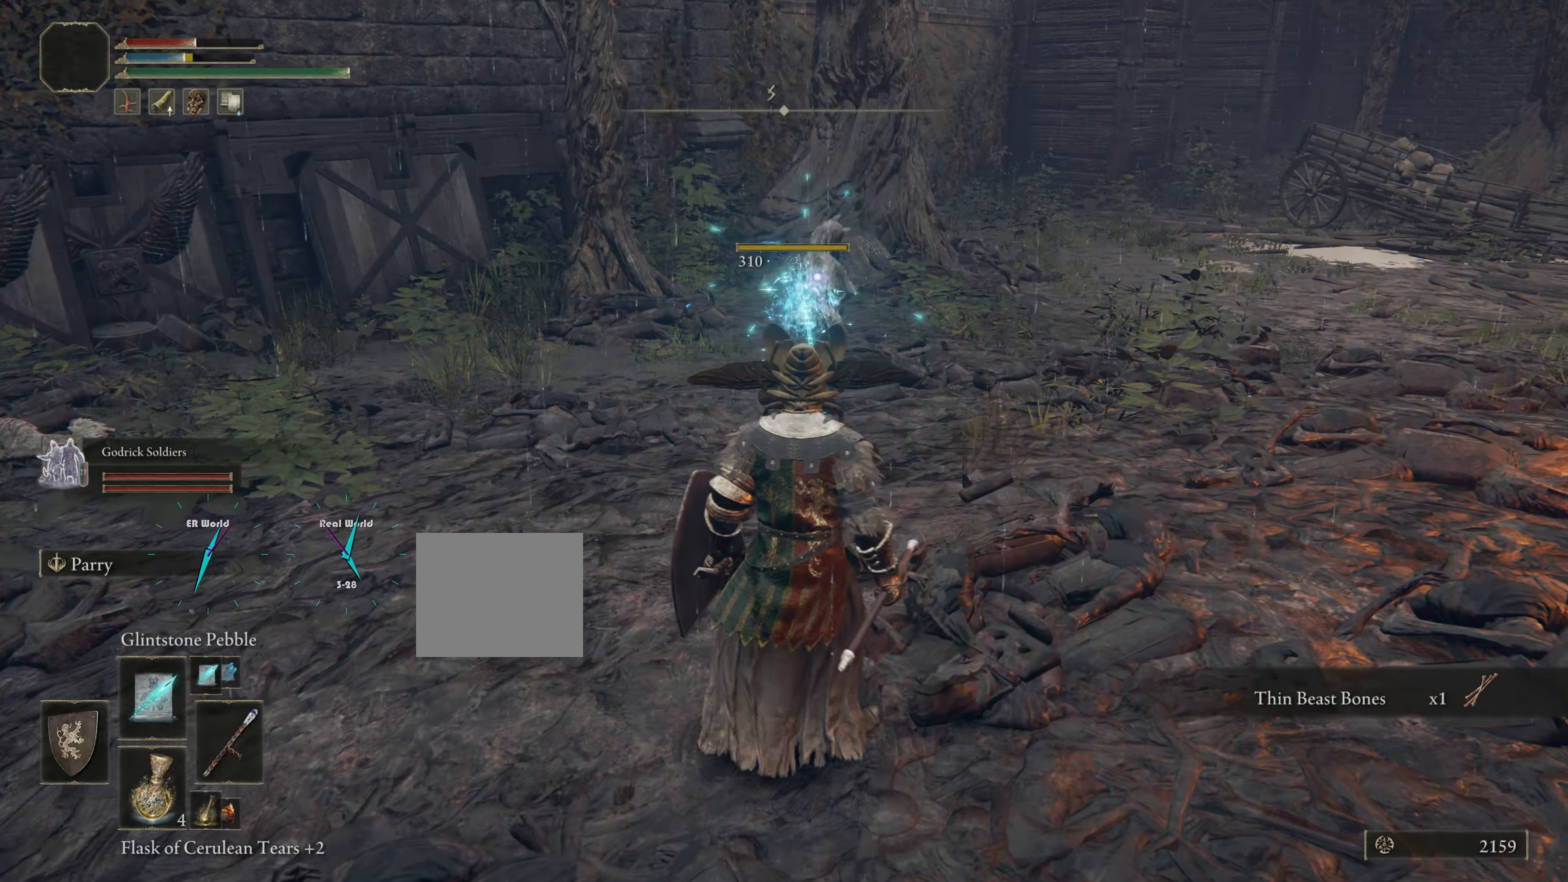
{"dt_ms": 501, "buttons": [], "left_stick": "right", "right_stick": "center", "events": []}
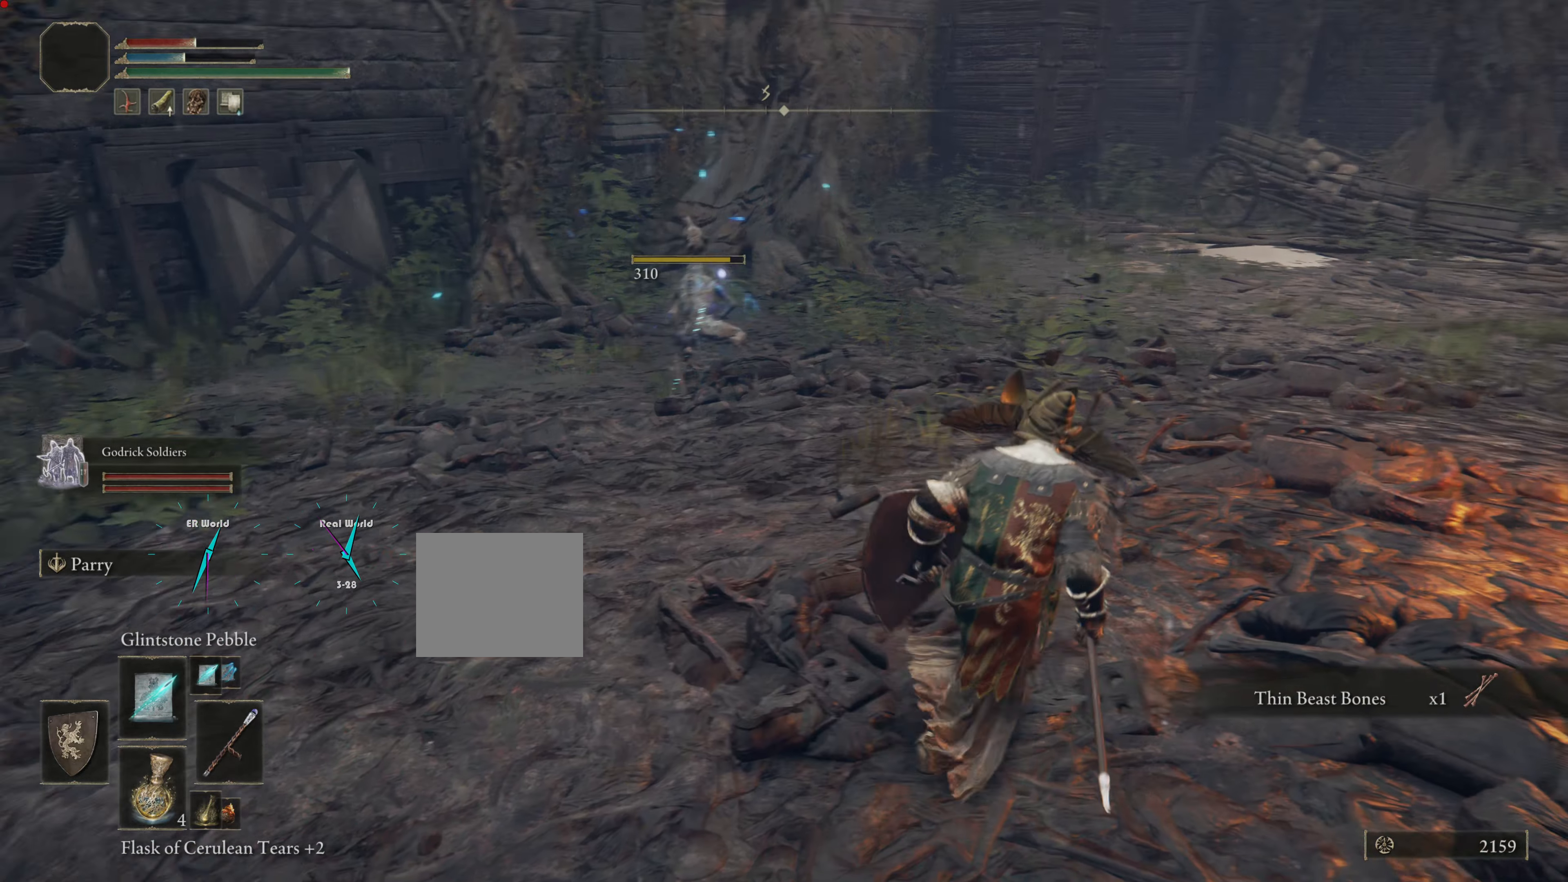
{"dt_ms": 500, "buttons": [], "left_stick": "center", "right_stick": "center", "events": [[183, "right_stick", "up"], [467, "left_stick", "center"], [467, "right_stick", "center"]]}
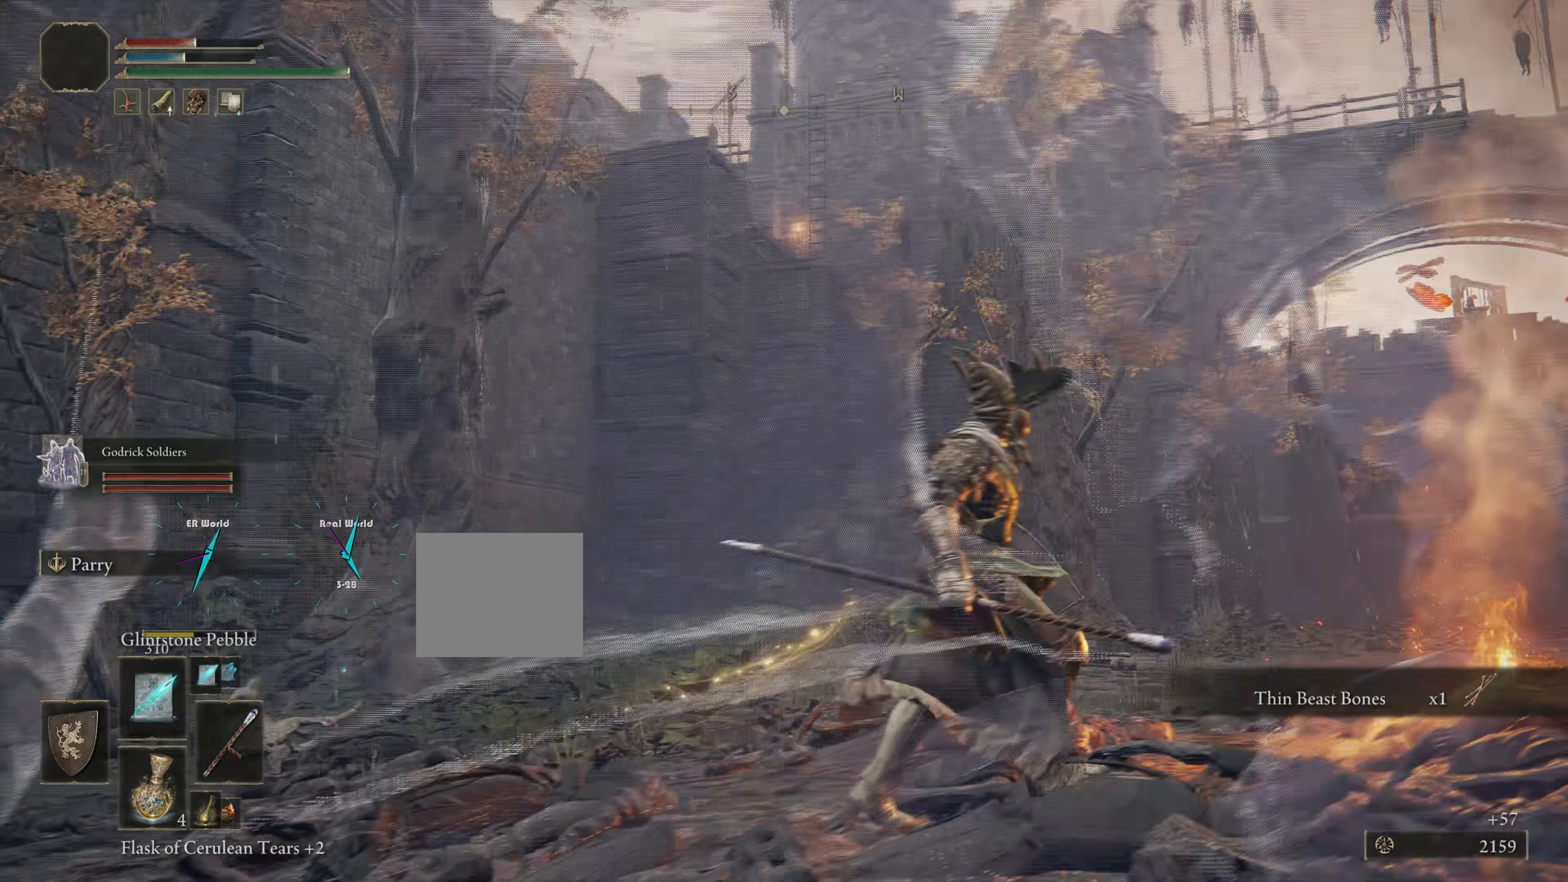
{"dt_ms": 501, "buttons": [], "left_stick": "center", "right_stick": "down-right", "events": [[501, "right_stick", "down-right"]]}
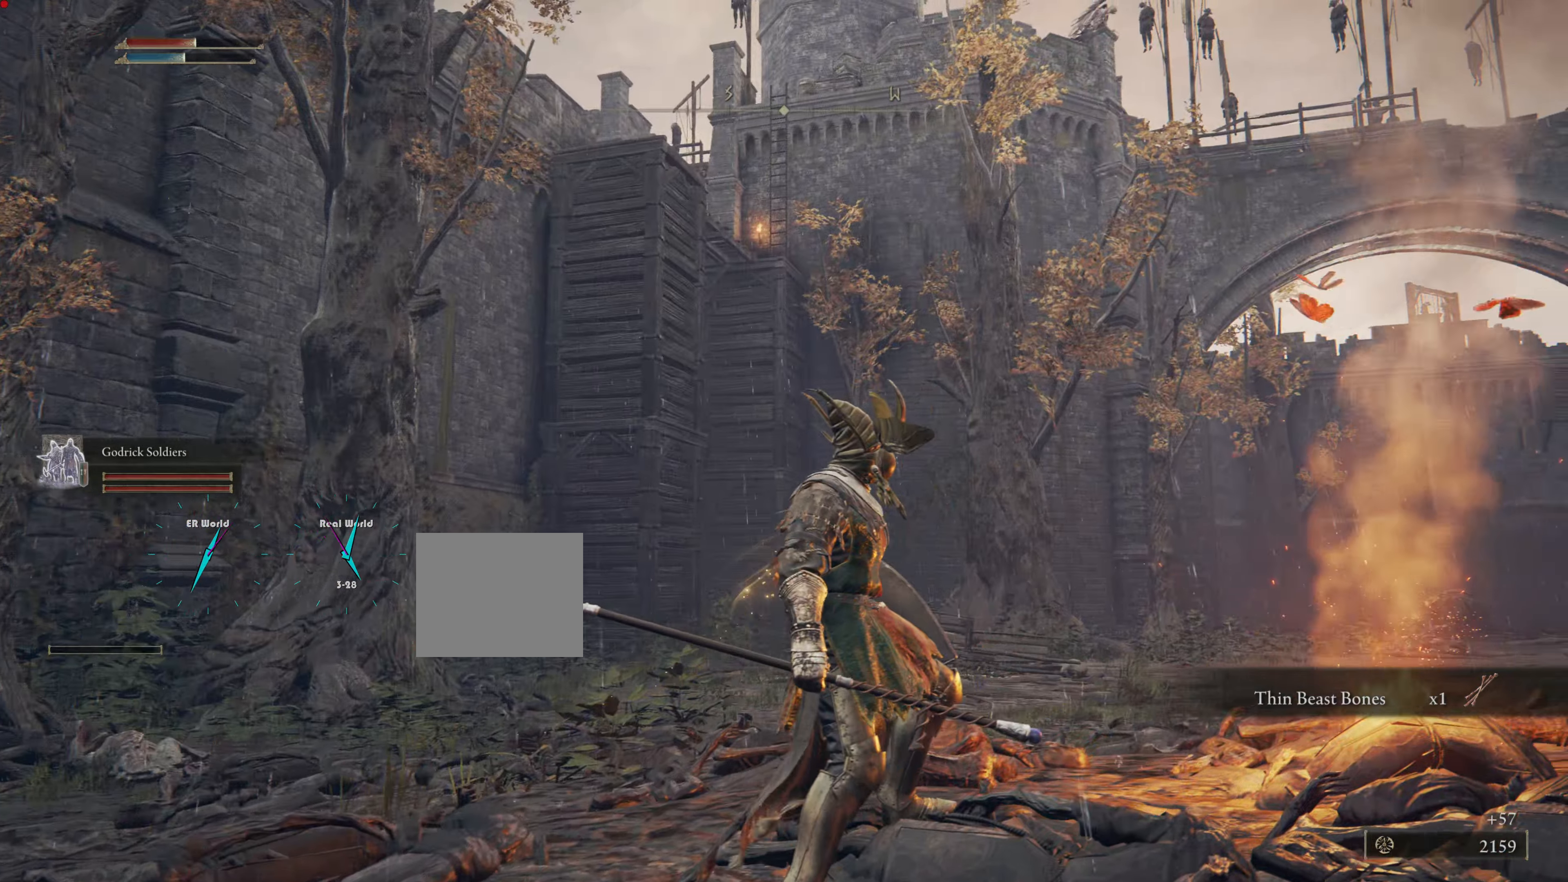
{"dt_ms": 500, "buttons": [], "left_stick": "up-right", "right_stick": "center", "events": [[200, "left_stick", "up-right"], [200, "right_stick", "center"]]}
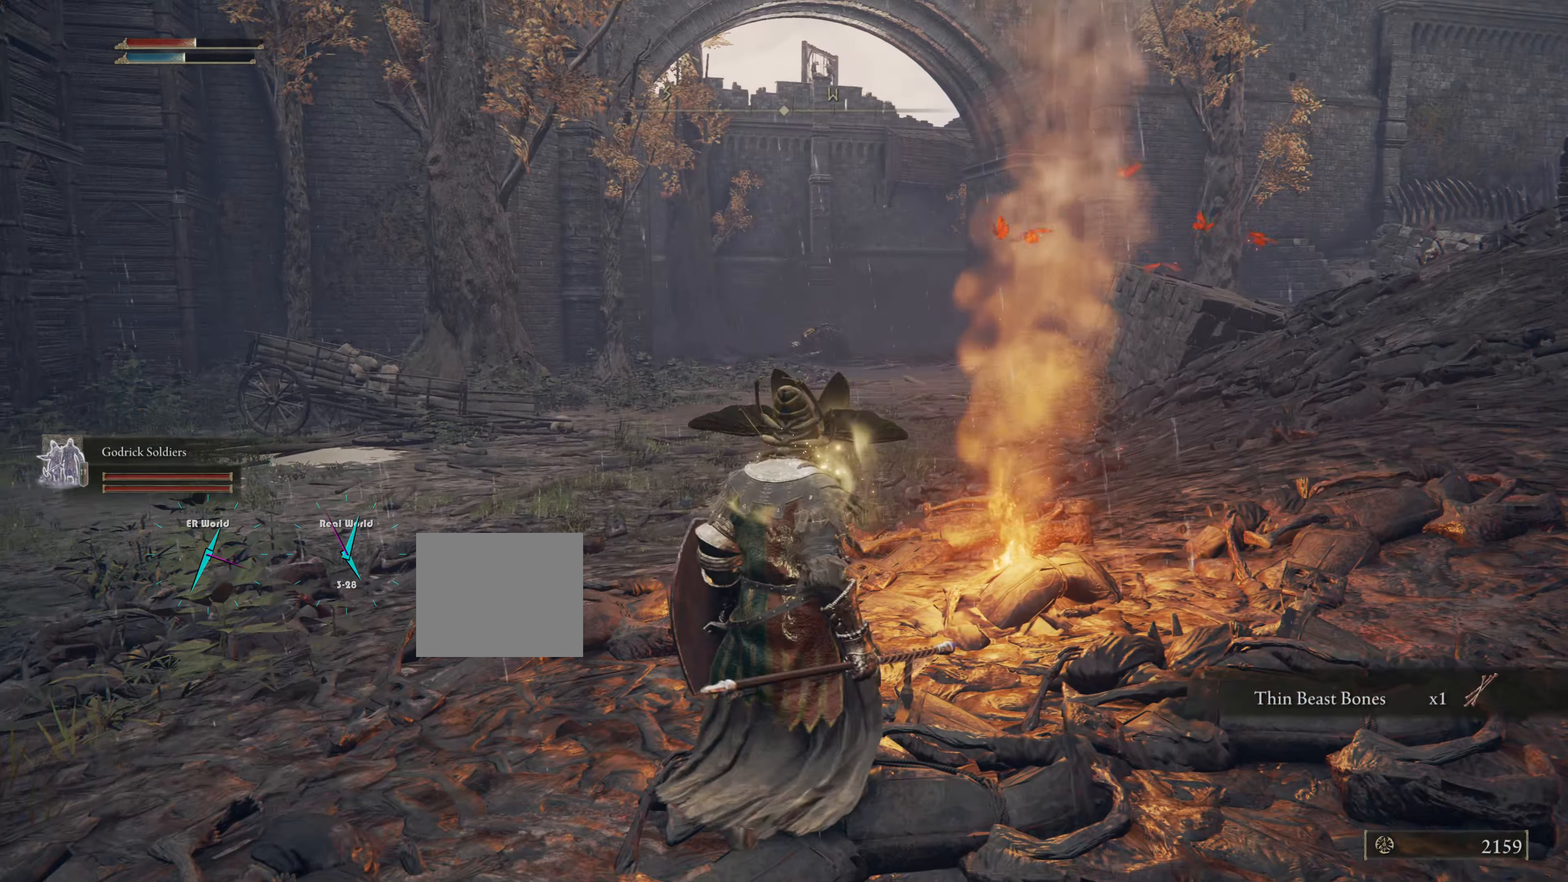
{"dt_ms": 501, "buttons": ["TRIANGLE"], "left_stick": "up-right", "right_stick": "center", "events": [[467, "TRIANGLE", "down"]]}